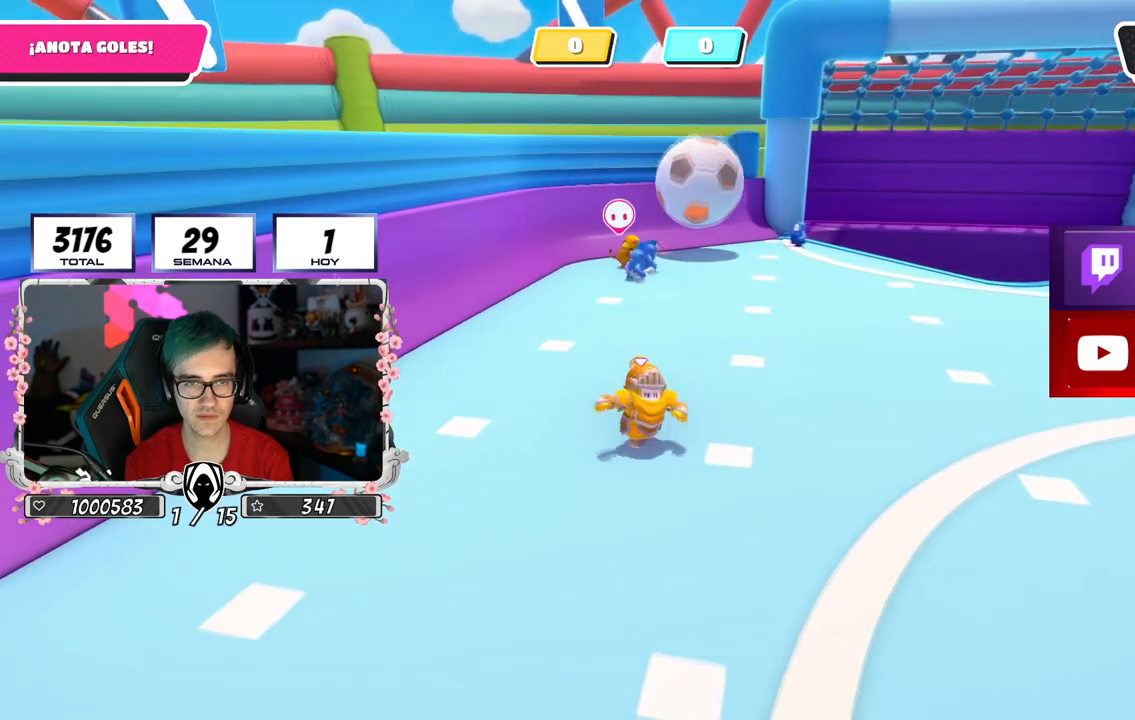
Gameplay with a controller (PlayStation layout); each line is a JSON object with the inputs held at the frame after it. "events" lists button and stick changes between this image and that frame as [ms after this image, input, new state], when the widget could be followed in between.
{"buttons": [], "left_stick": "up-left", "right_stick": "center", "events": [[51, "left_stick", "up-right"], [368, "left_stick", "up-left"]]}
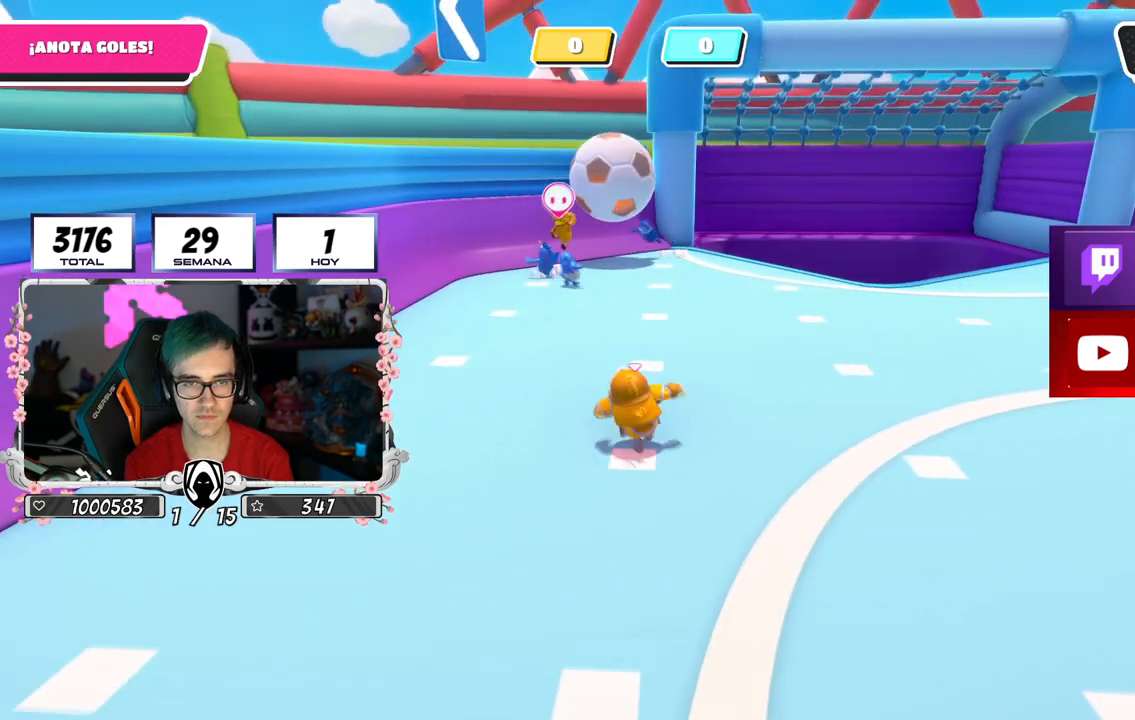
{"buttons": [], "left_stick": "up-right", "right_stick": "center", "events": [[200, "left_stick", "up-right"]]}
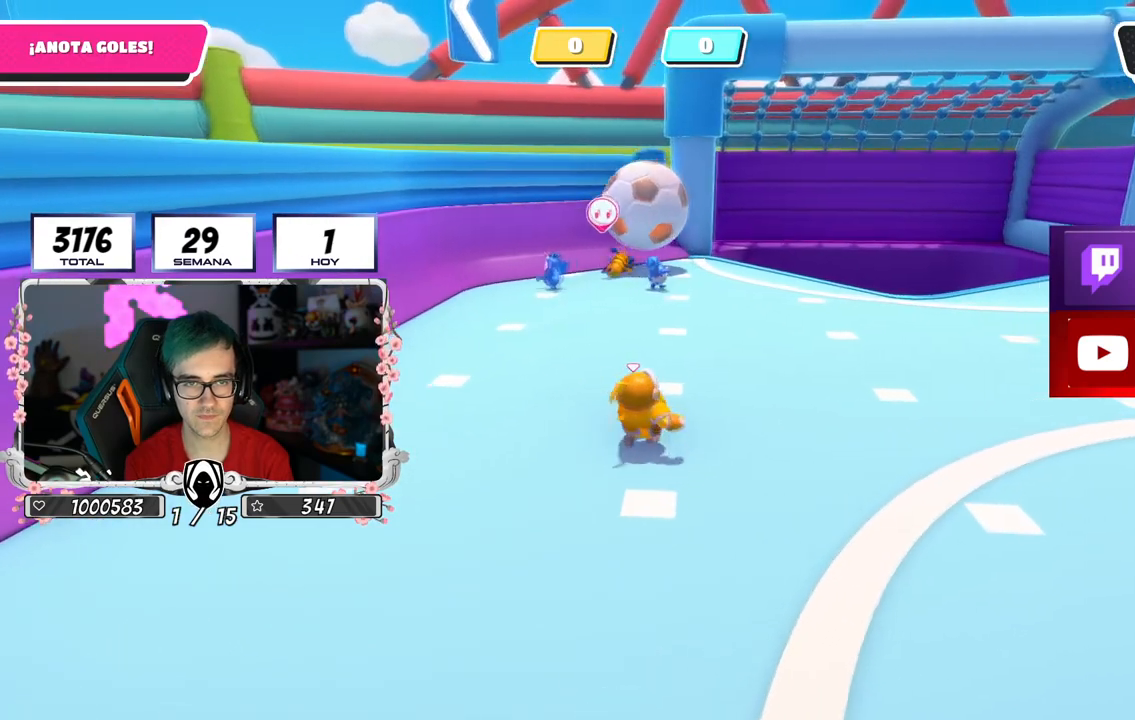
{"buttons": [], "left_stick": "up-right", "right_stick": "center", "events": []}
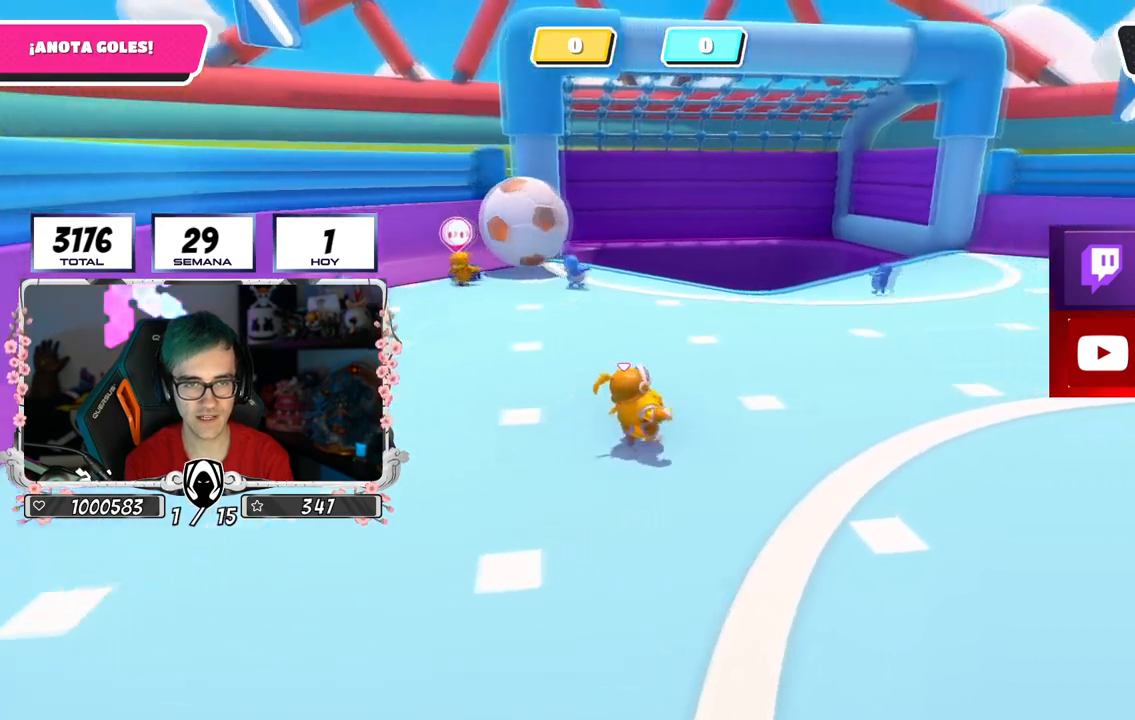
{"buttons": [], "left_stick": "down-right", "right_stick": "center", "events": [[234, "left_stick", "right"], [334, "left_stick", "down-right"]]}
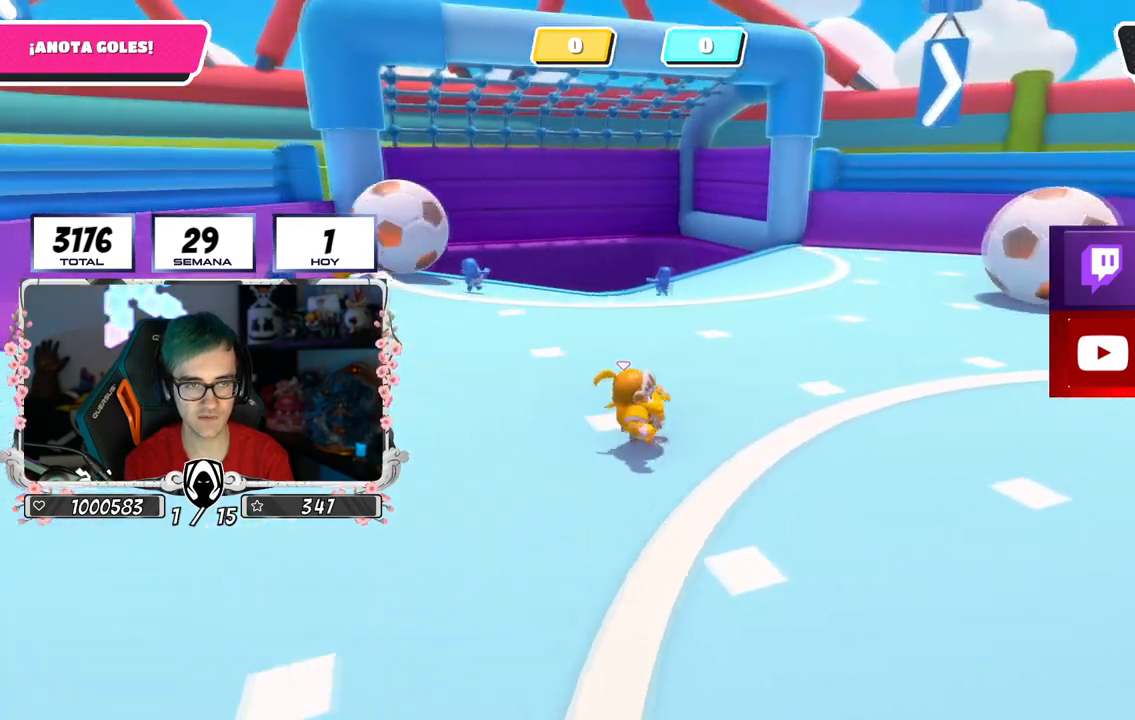
{"buttons": [], "left_stick": "down-right", "right_stick": "center", "events": []}
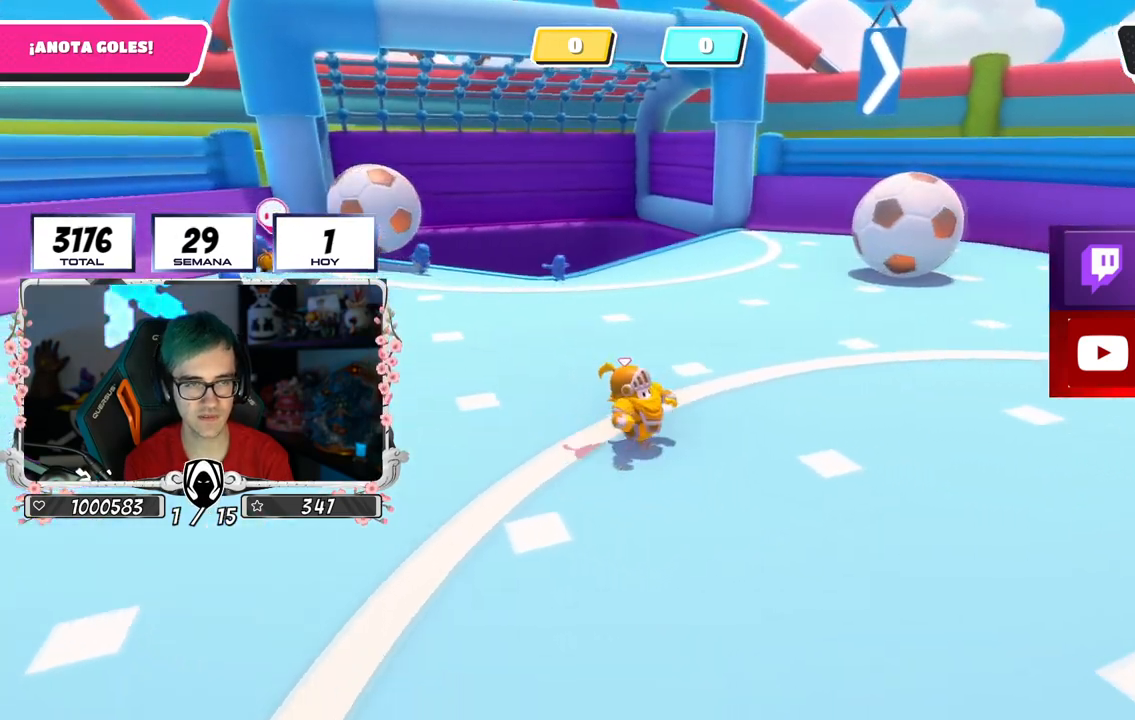
{"buttons": [], "left_stick": "down-right", "right_stick": "left", "events": [[450, "right_stick", "left"]]}
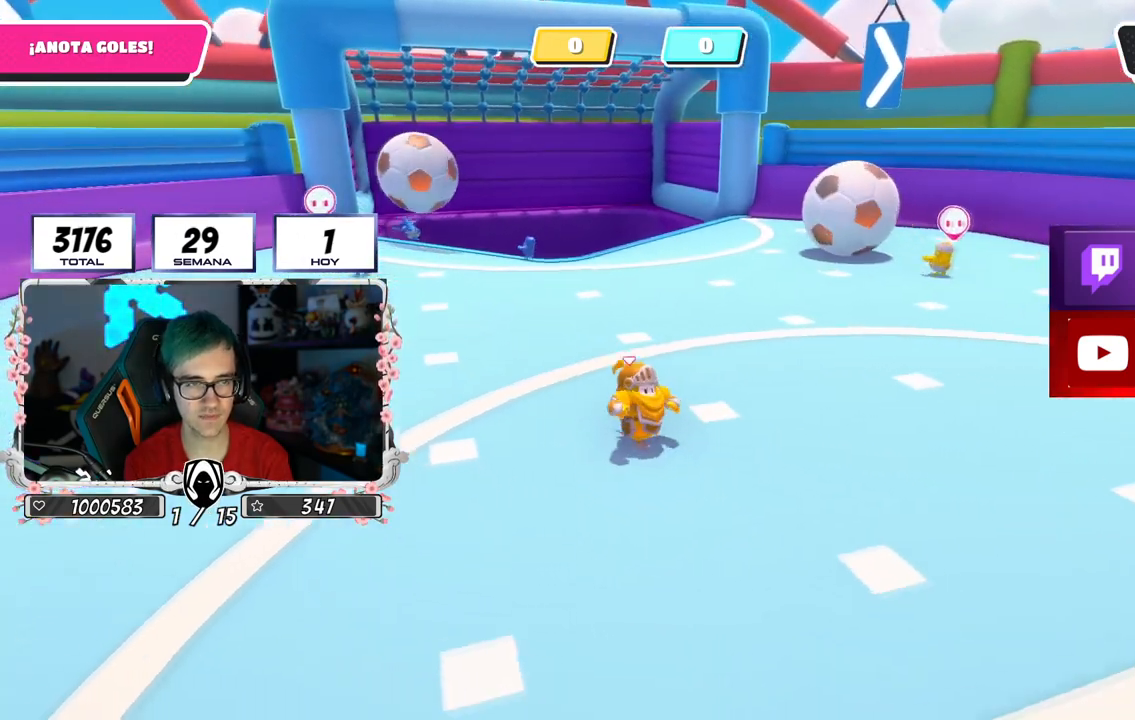
{"buttons": [], "left_stick": "down-right", "right_stick": "center", "events": [[134, "right_stick", "up-left"], [267, "right_stick", "center"]]}
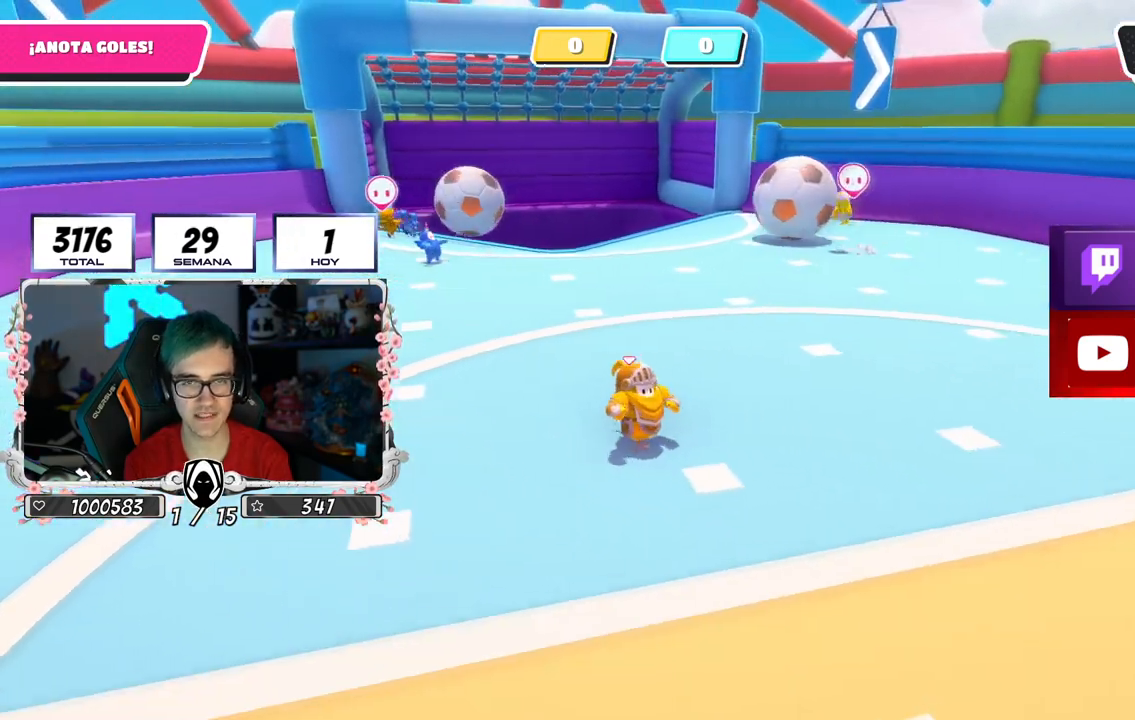
{"buttons": [], "left_stick": "down-right", "right_stick": "center", "events": [[184, "right_stick", "left"], [250, "right_stick", "center"]]}
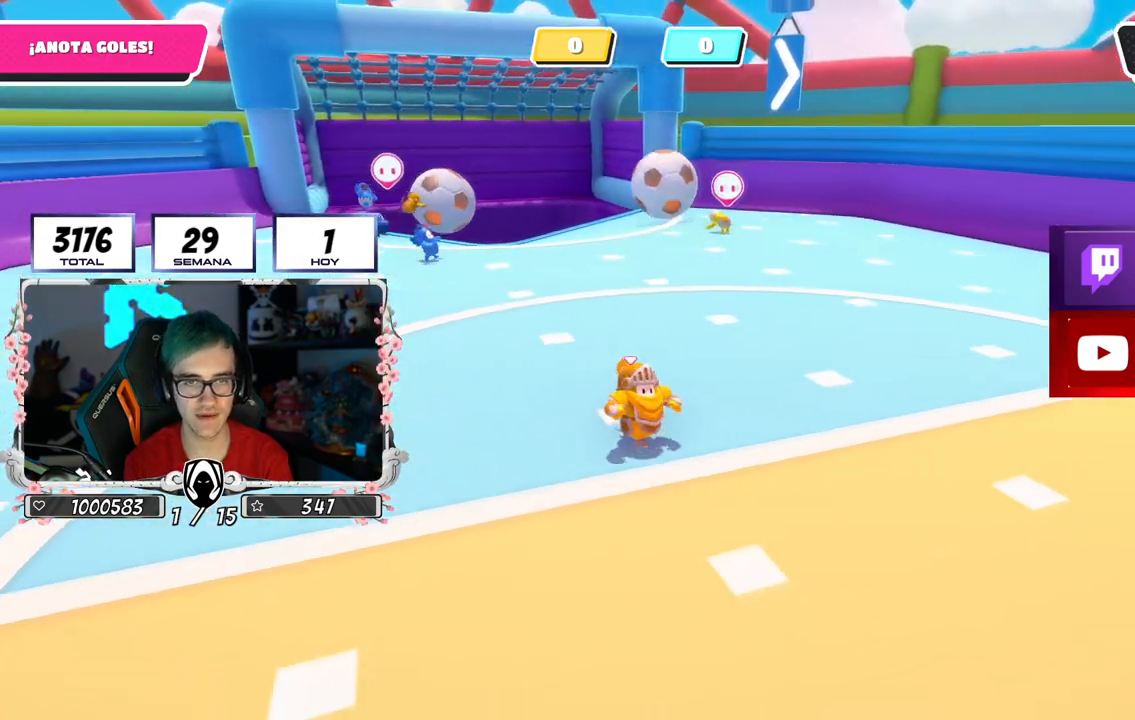
{"buttons": [], "left_stick": "center", "right_stick": "center", "events": [[51, "right_stick", "left"], [117, "right_stick", "down-left"], [217, "left_stick", "right"], [217, "right_stick", "center"], [418, "left_stick", "center"]]}
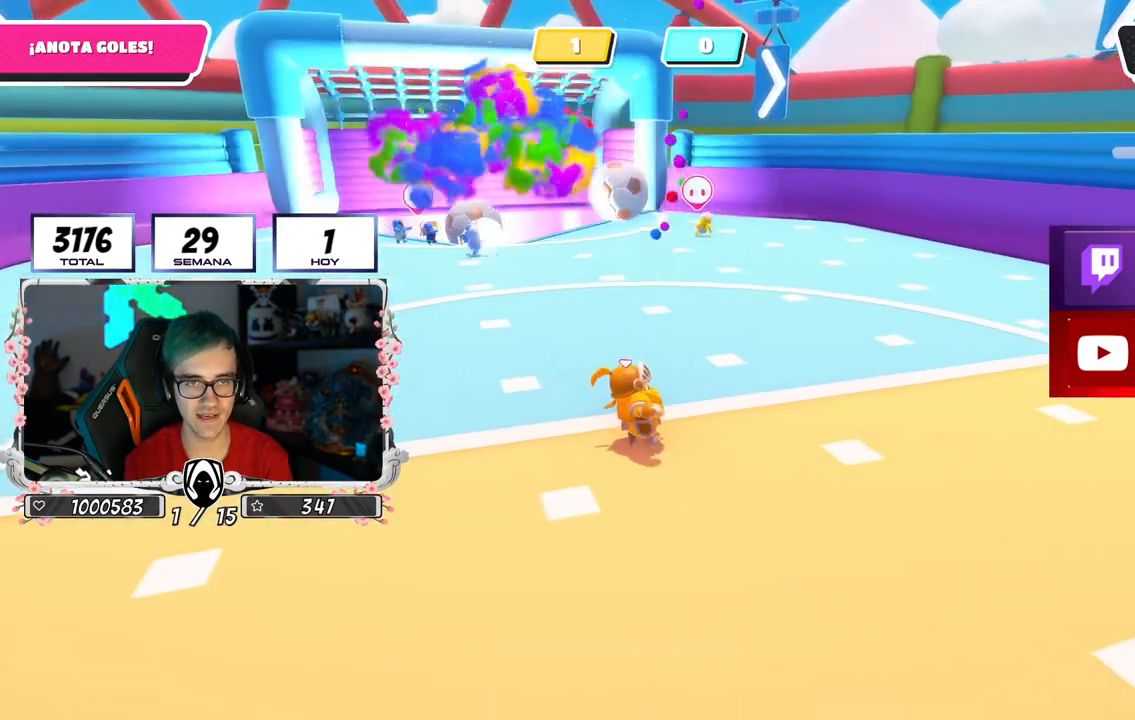
{"buttons": [], "left_stick": "down-right", "right_stick": "down", "events": [[150, "left_stick", "up-right"], [200, "right_stick", "left"], [284, "right_stick", "down-left"], [300, "left_stick", "up-left"], [384, "right_stick", "down"], [434, "left_stick", "down-right"]]}
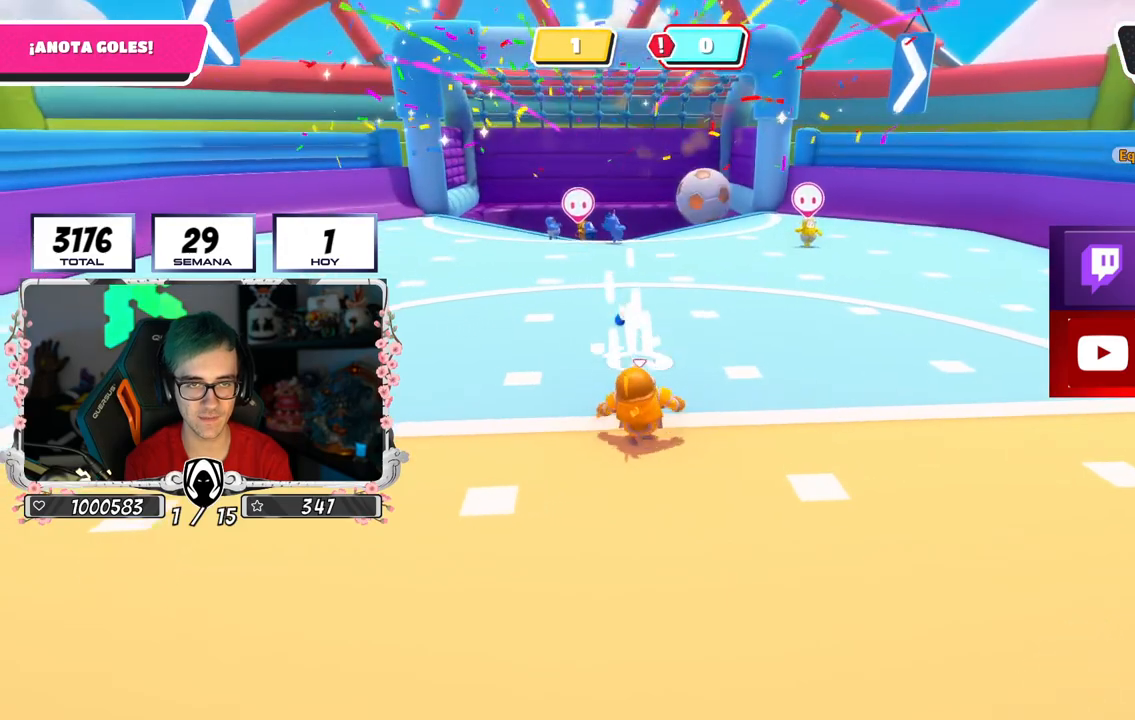
{"buttons": [], "left_stick": "left", "right_stick": "center", "events": [[17, "right_stick", "center"], [167, "left_stick", "down"], [251, "right_stick", "down"], [267, "left_stick", "down-left"], [418, "right_stick", "center"], [484, "left_stick", "left"]]}
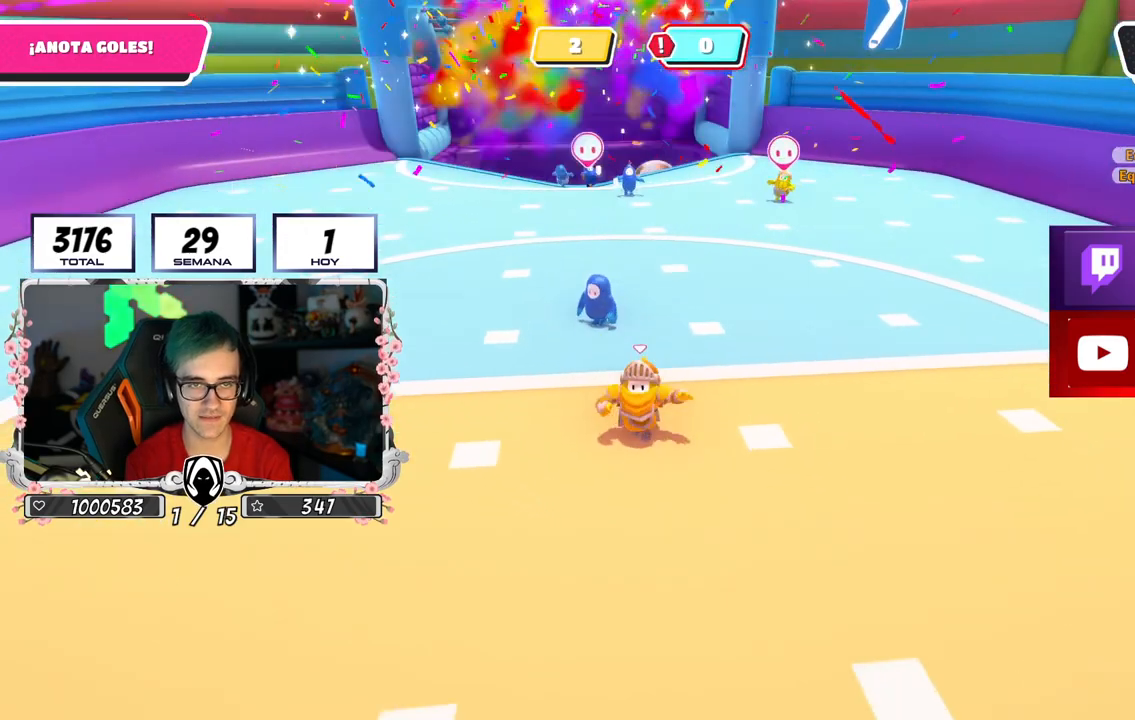
{"buttons": [], "left_stick": "down-left", "right_stick": "center", "events": [[17, "left_stick", "down-left"], [50, "left_stick", "up"], [83, "right_stick", "down"], [234, "right_stick", "center"], [267, "left_stick", "right"], [317, "left_stick", "down-right"], [500, "left_stick", "down-left"]]}
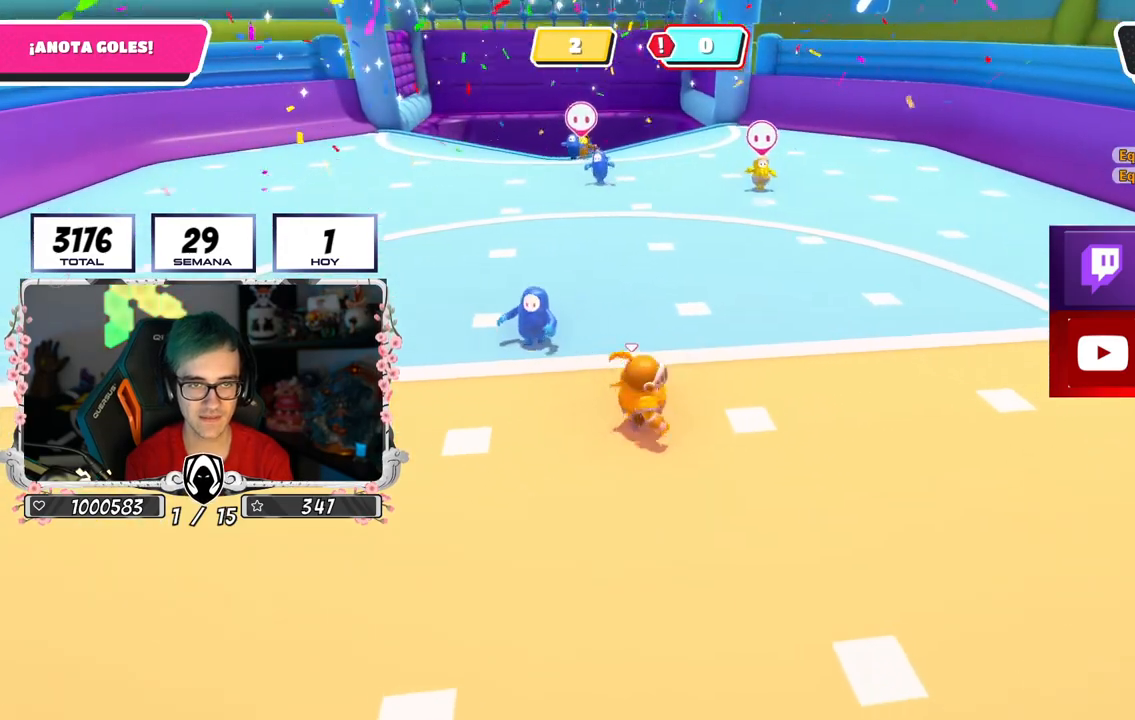
{"buttons": [], "left_stick": "up-right", "right_stick": "center", "events": [[101, "left_stick", "left"], [284, "left_stick", "up"], [384, "left_stick", "up-right"]]}
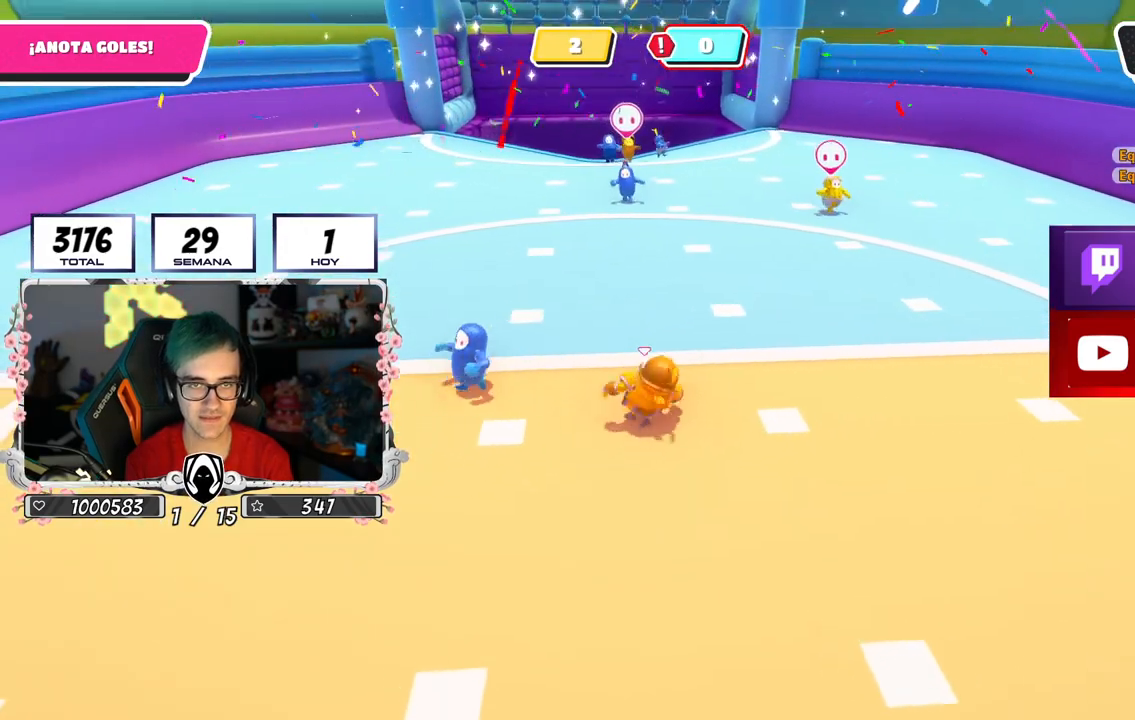
{"buttons": [], "left_stick": "up-left", "right_stick": "center", "events": [[34, "left_stick", "down-right"], [251, "left_stick", "down-left"], [384, "left_stick", "up-left"]]}
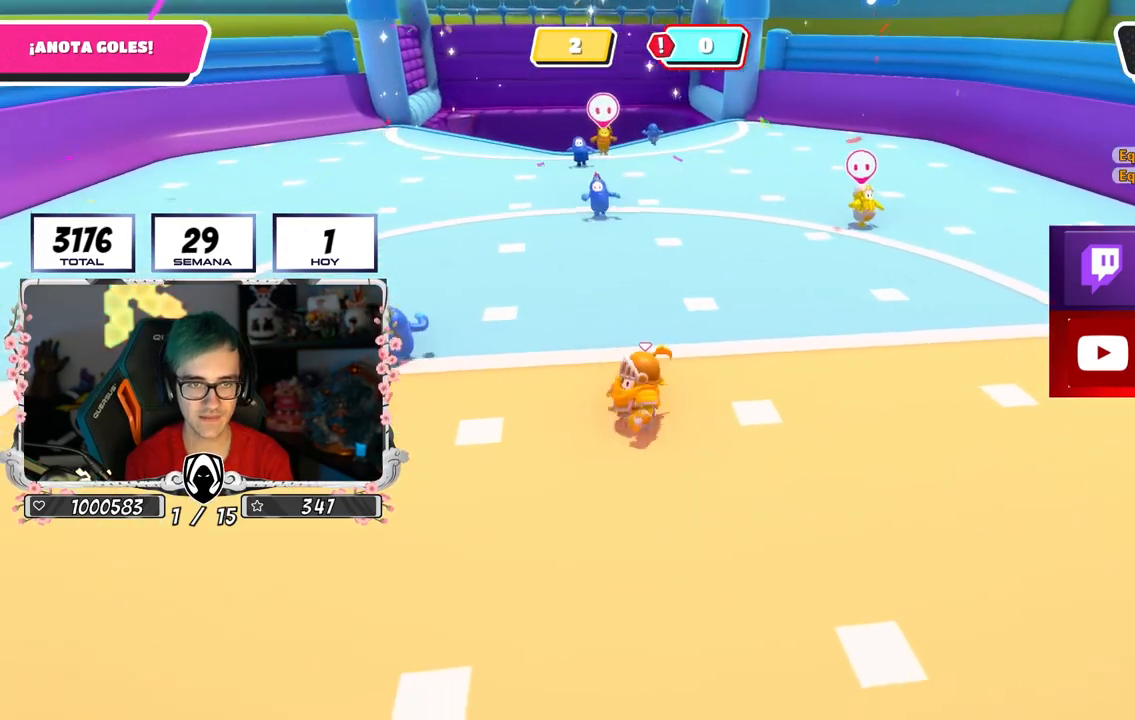
{"buttons": [], "left_stick": "down", "right_stick": "center", "events": [[50, "left_stick", "up-right"], [233, "left_stick", "down-right"], [333, "left_stick", "down"]]}
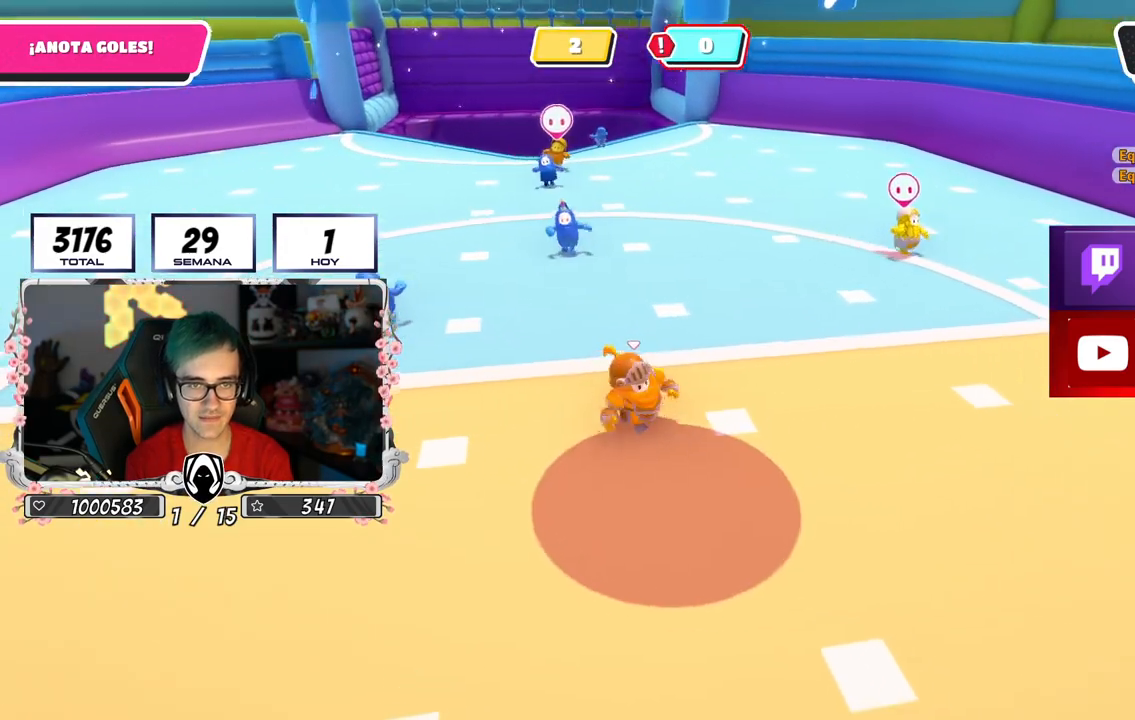
{"buttons": [], "left_stick": "up", "right_stick": "center", "events": [[301, "left_stick", "down-right"], [417, "left_stick", "center"], [467, "left_stick", "up"]]}
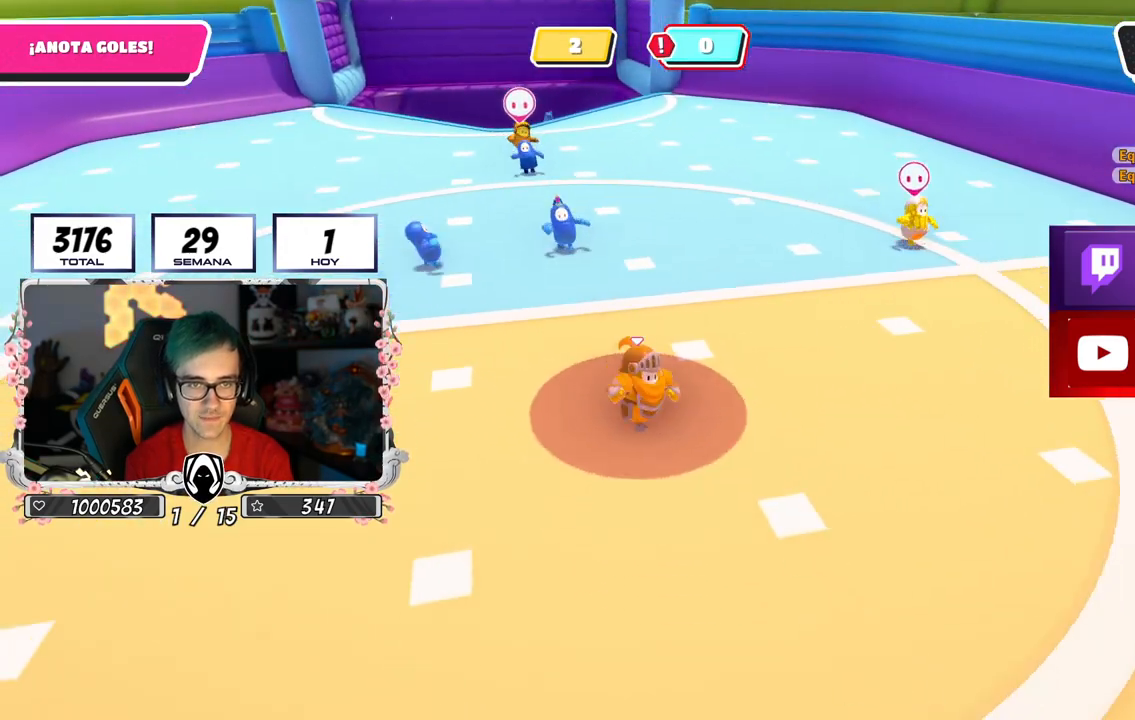
{"buttons": [], "left_stick": "up", "right_stick": "center", "events": [[167, "CROSS", "down"], [250, "left_stick", "down"], [417, "CROSS", "up"], [450, "left_stick", "up"]]}
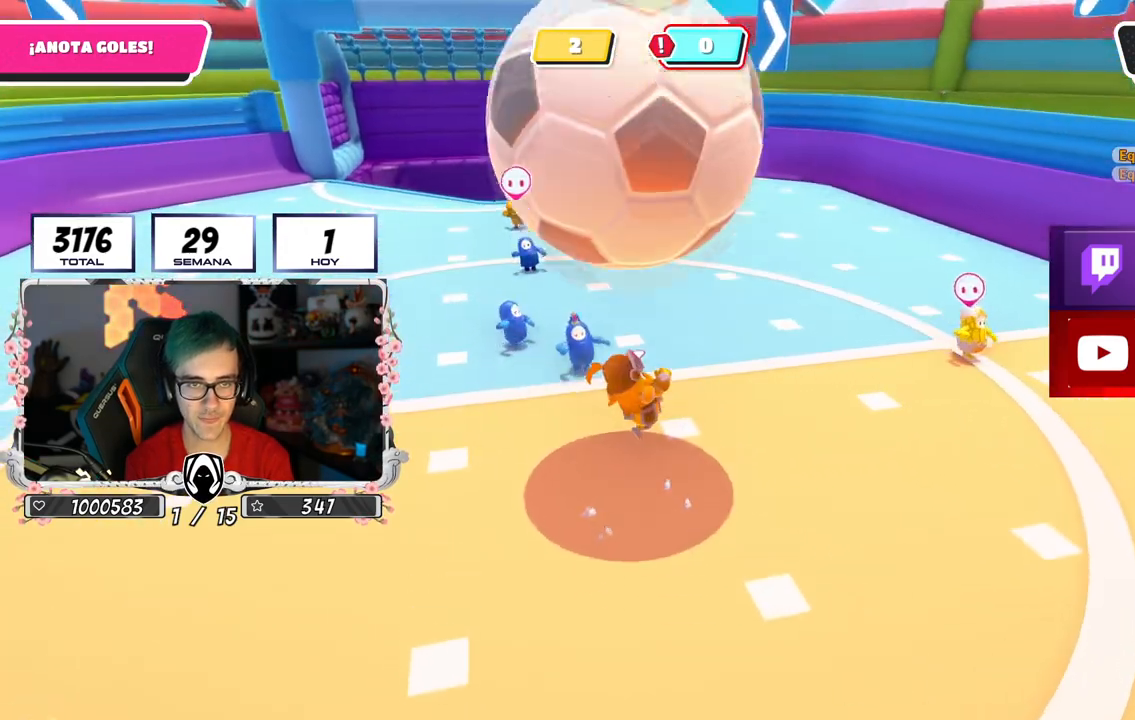
{"buttons": [], "left_stick": "up", "right_stick": "up", "events": [[117, "right_stick", "up"]]}
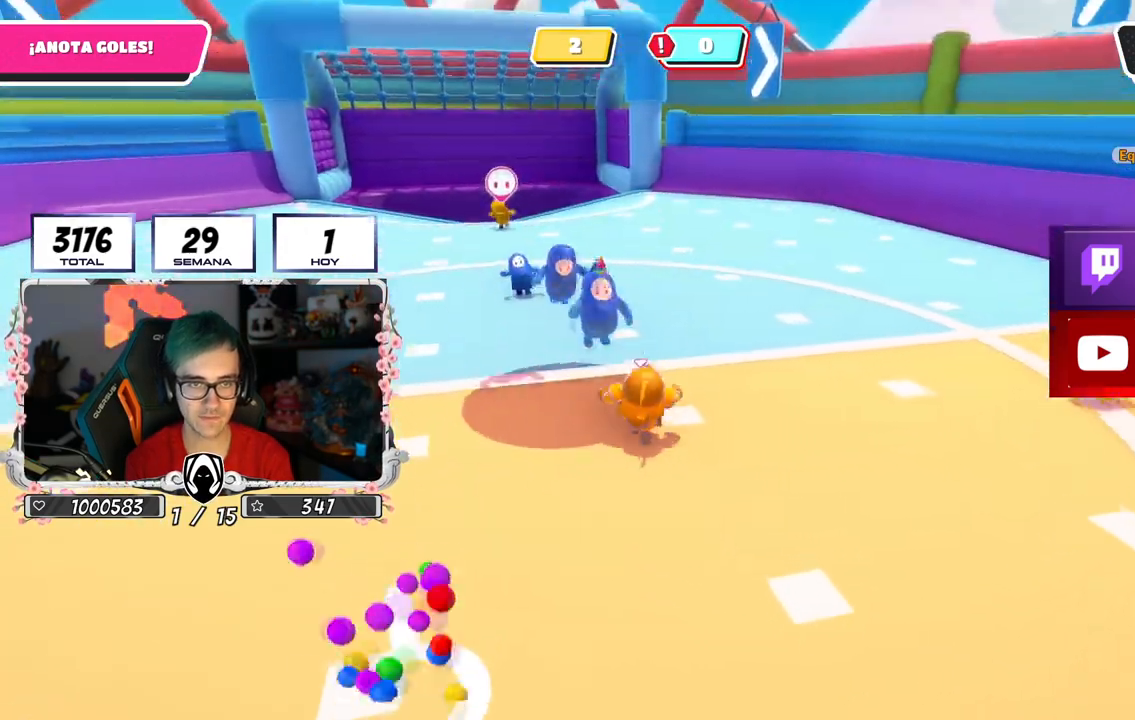
{"buttons": [], "left_stick": "up-left", "right_stick": "center", "events": [[133, "left_stick", "up-left"], [133, "right_stick", "center"]]}
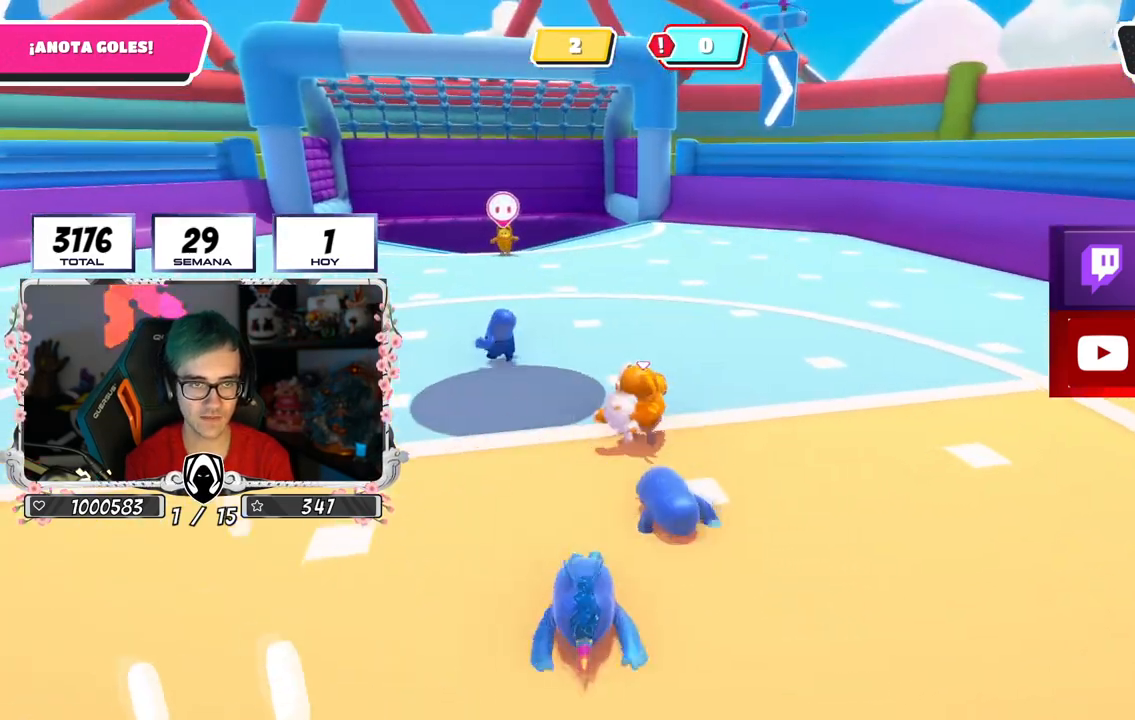
{"buttons": [], "left_stick": "up-left", "right_stick": "center", "events": [[367, "right_stick", "up"], [484, "right_stick", "center"]]}
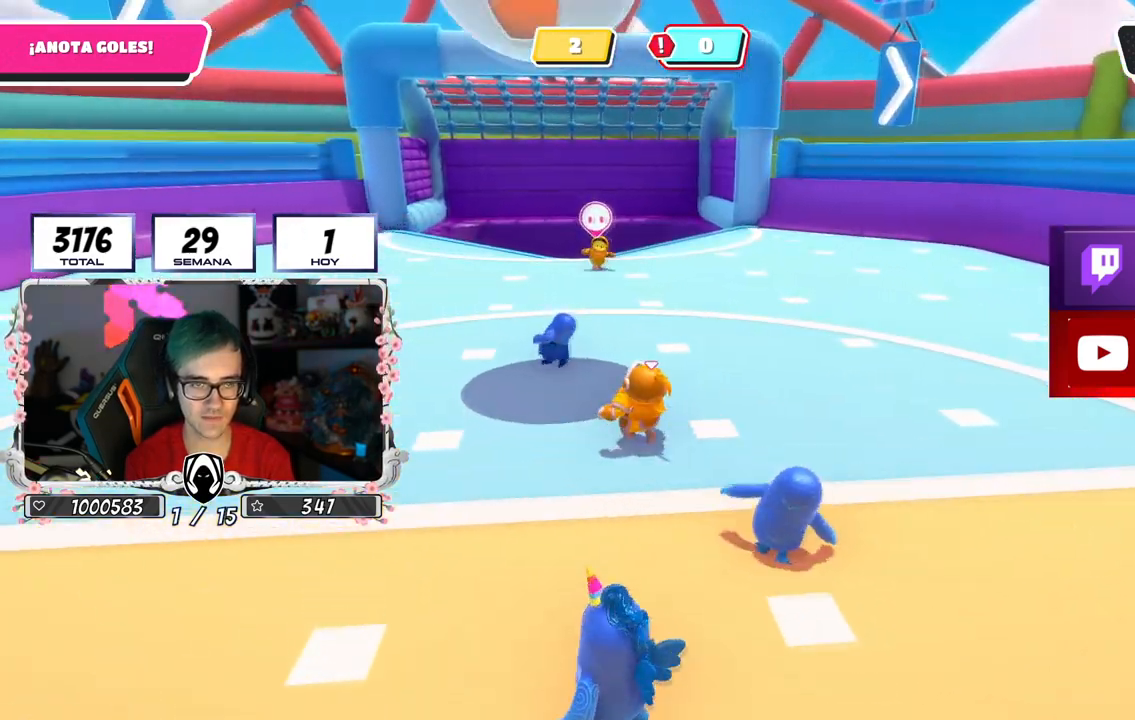
{"buttons": ["SQUARE"], "left_stick": "up", "right_stick": "center", "events": [[200, "CROSS", "down"], [317, "left_stick", "up"], [367, "SQUARE", "down"], [450, "CROSS", "up"]]}
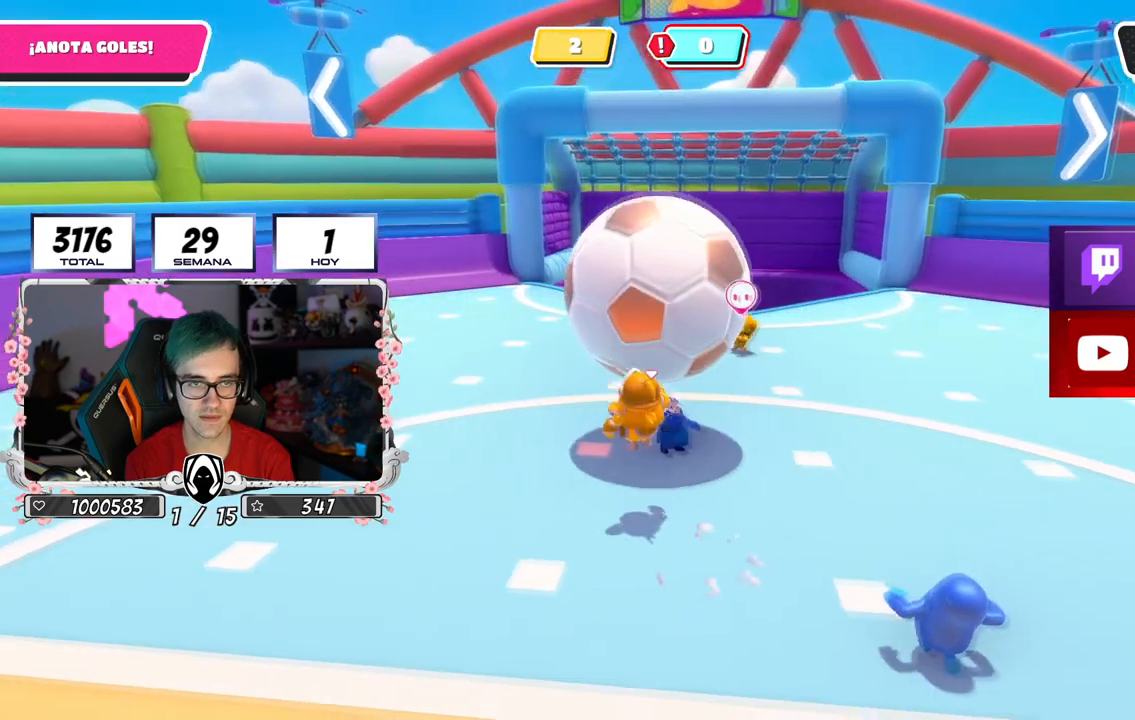
{"buttons": [], "left_stick": "up", "right_stick": "down", "events": [[50, "SQUARE", "up"], [267, "right_stick", "up"], [367, "right_stick", "center"], [484, "right_stick", "down"]]}
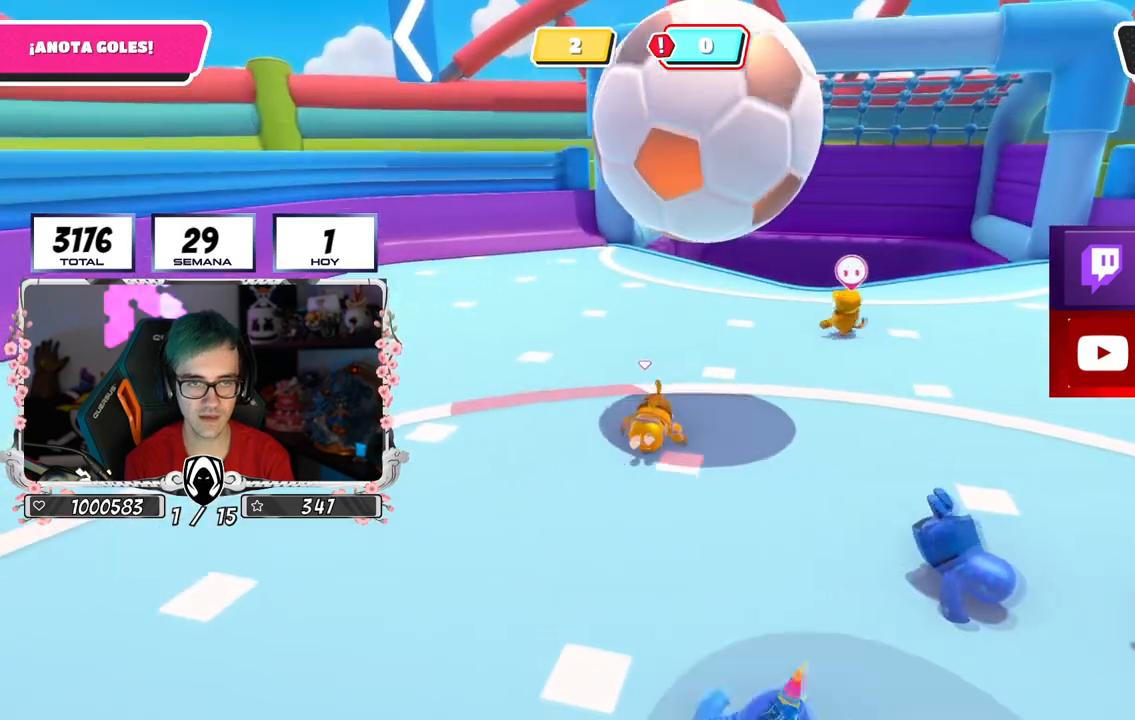
{"buttons": [], "left_stick": "up", "right_stick": "down", "events": [[16, "left_stick", "up-left"], [117, "right_stick", "center"], [450, "right_stick", "down"], [500, "left_stick", "up"]]}
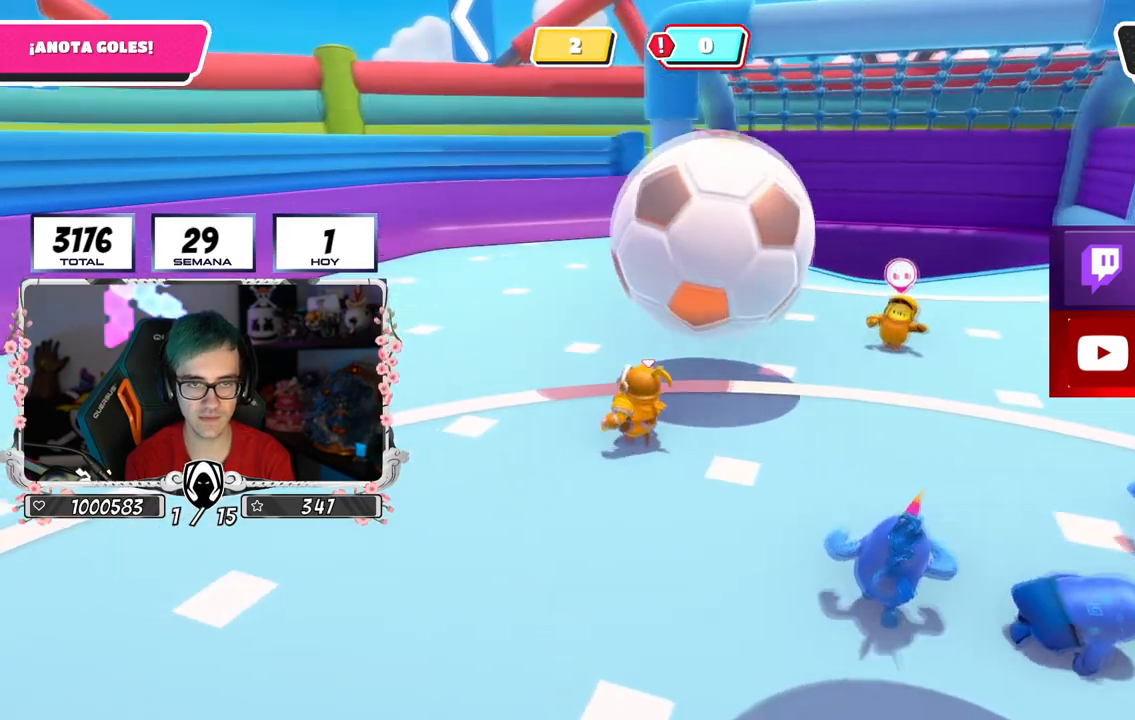
{"buttons": ["SQUARE"], "left_stick": "up-right", "right_stick": "center", "events": [[100, "right_stick", "center"], [351, "left_stick", "up-right"], [501, "SQUARE", "down"]]}
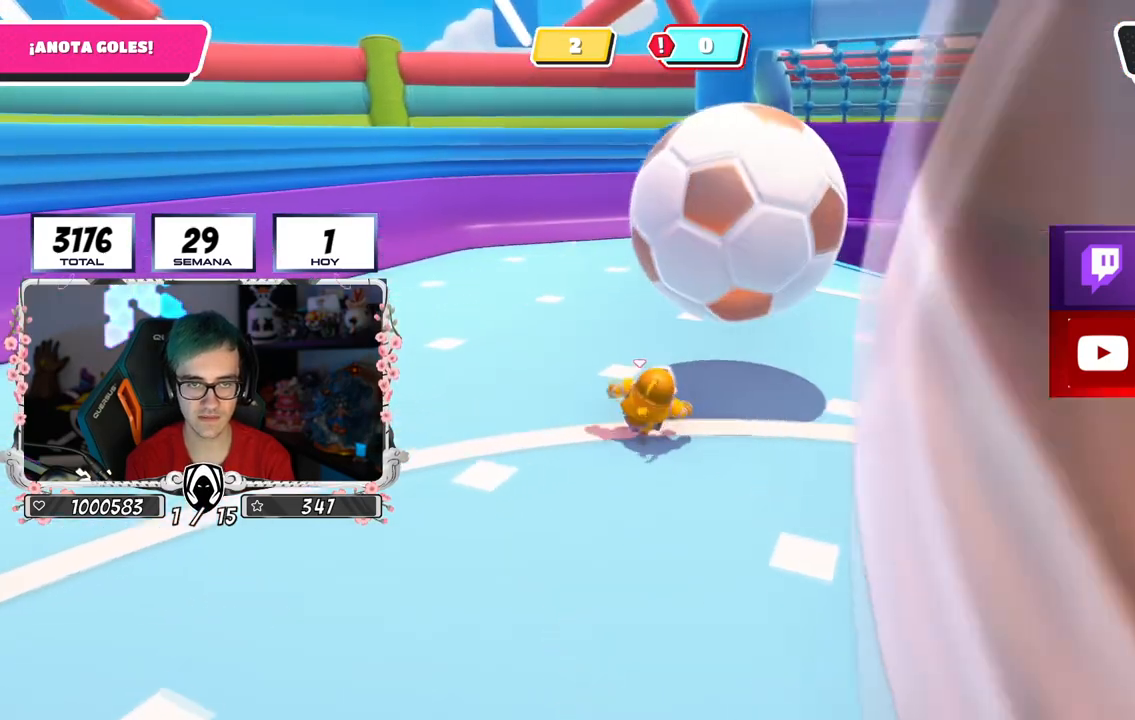
{"buttons": [], "left_stick": "up-right", "right_stick": "center", "events": [[83, "SQUARE", "up"], [133, "SQUARE", "down"], [233, "SQUARE", "up"], [283, "SQUARE", "down"], [384, "SQUARE", "up"]]}